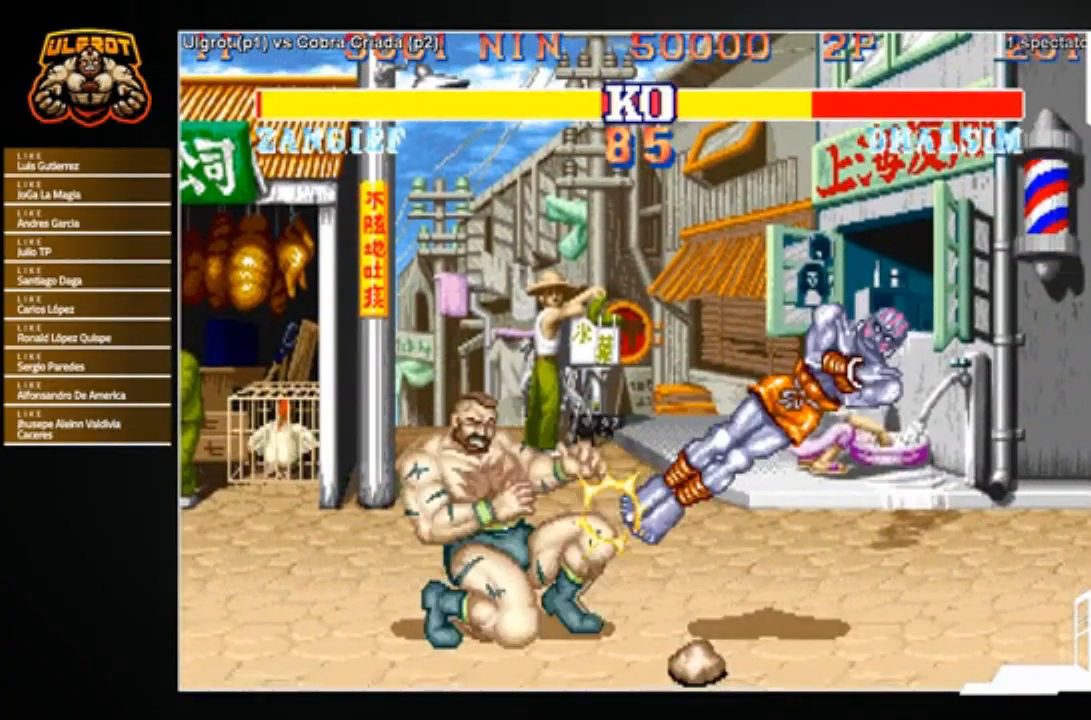
Gameplay with a controller (arcade stick); each line is a JSON object with the inputs held at the frame after it. "events" lists button and stick changes between this image and that frame as [ms after this image, input, new state], when the widget could be followed in between. Not read: L3 R3.
{"buttons": [], "left_stick": "down-left", "events": [[200, "left_stick", "down-left"]]}
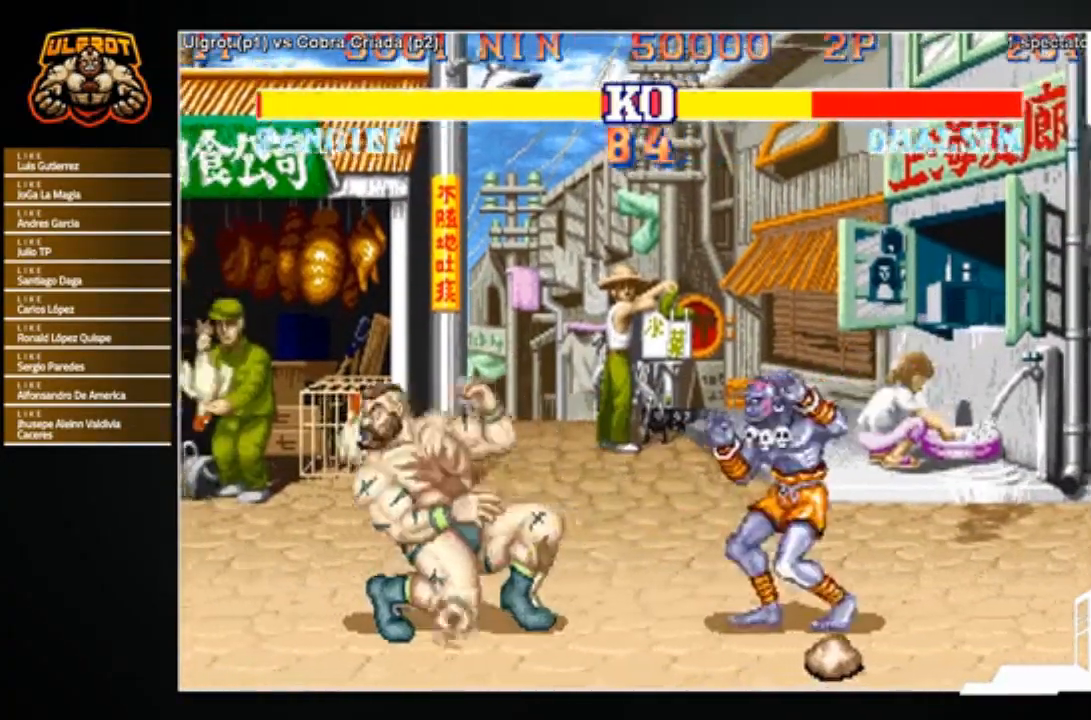
{"buttons": [], "left_stick": "left", "events": [[433, "left_stick", "left"]]}
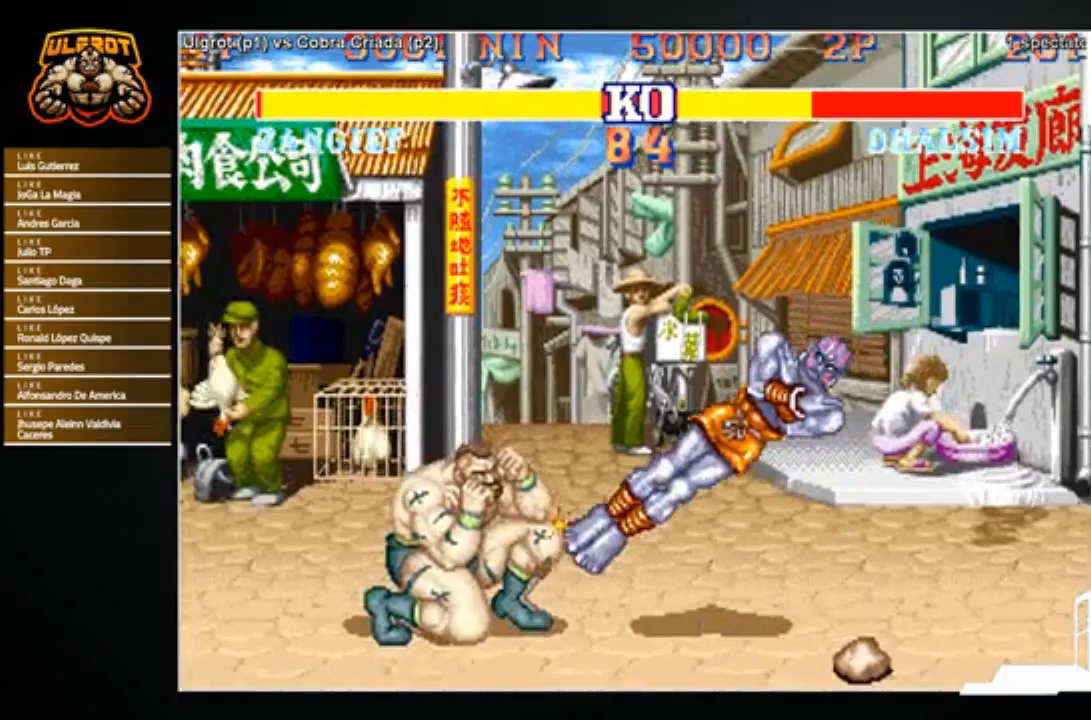
{"buttons": [], "left_stick": "left", "events": []}
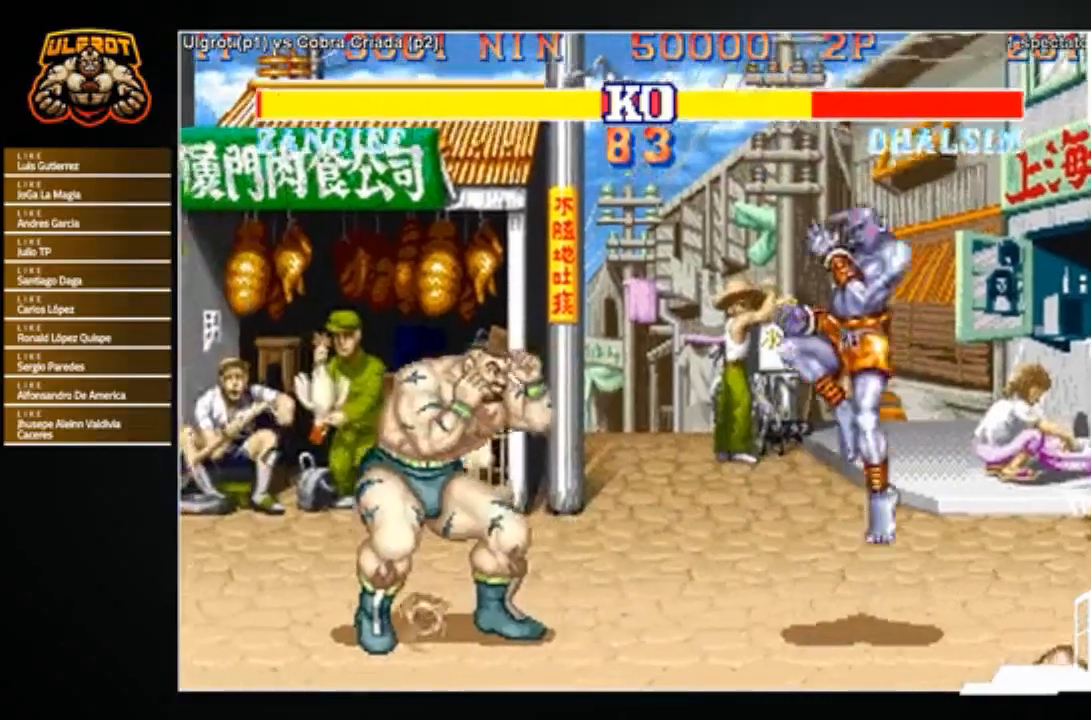
{"buttons": [], "left_stick": "left", "events": [[101, "left_stick", "down-left"], [334, "left_stick", "left"]]}
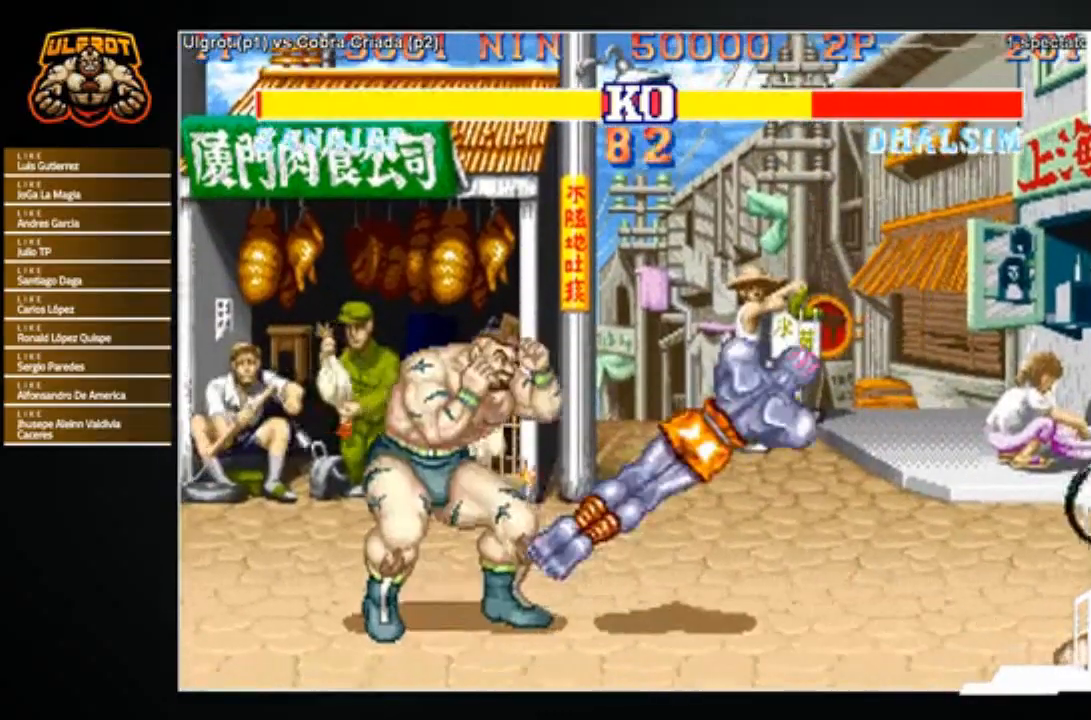
{"buttons": [], "left_stick": "up-right", "events": [[300, "left_stick", "center"], [434, "left_stick", "right"], [501, "left_stick", "up-right"]]}
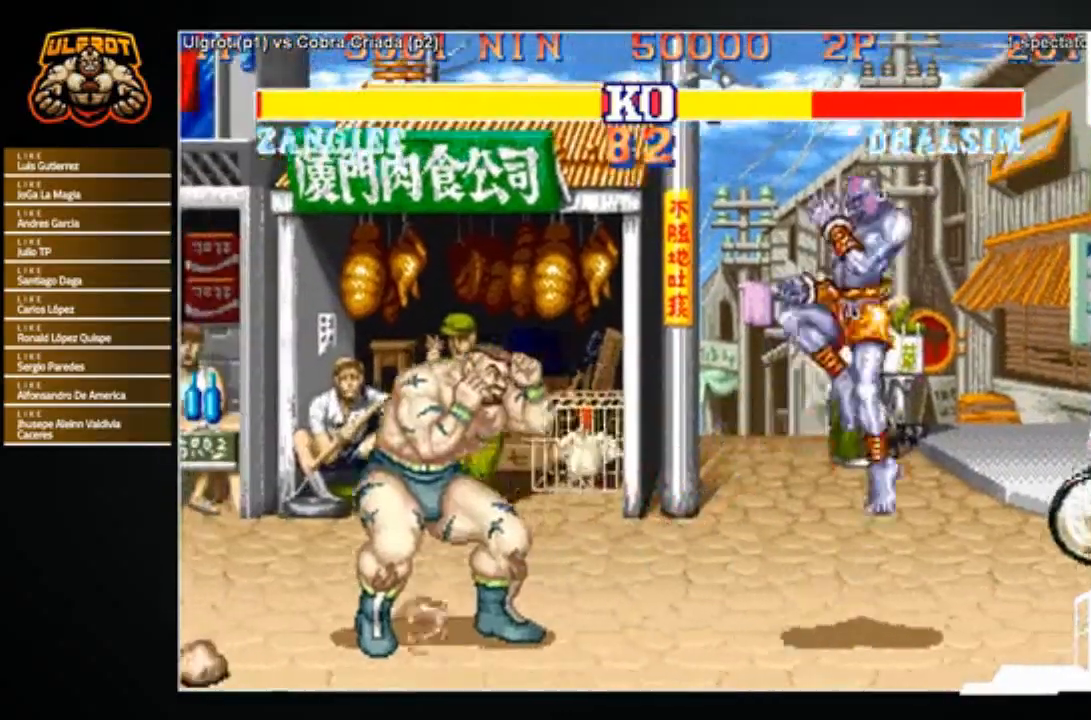
{"buttons": [], "left_stick": "center", "events": [[200, "R1", "down"], [300, "R1", "up"], [367, "left_stick", "center"]]}
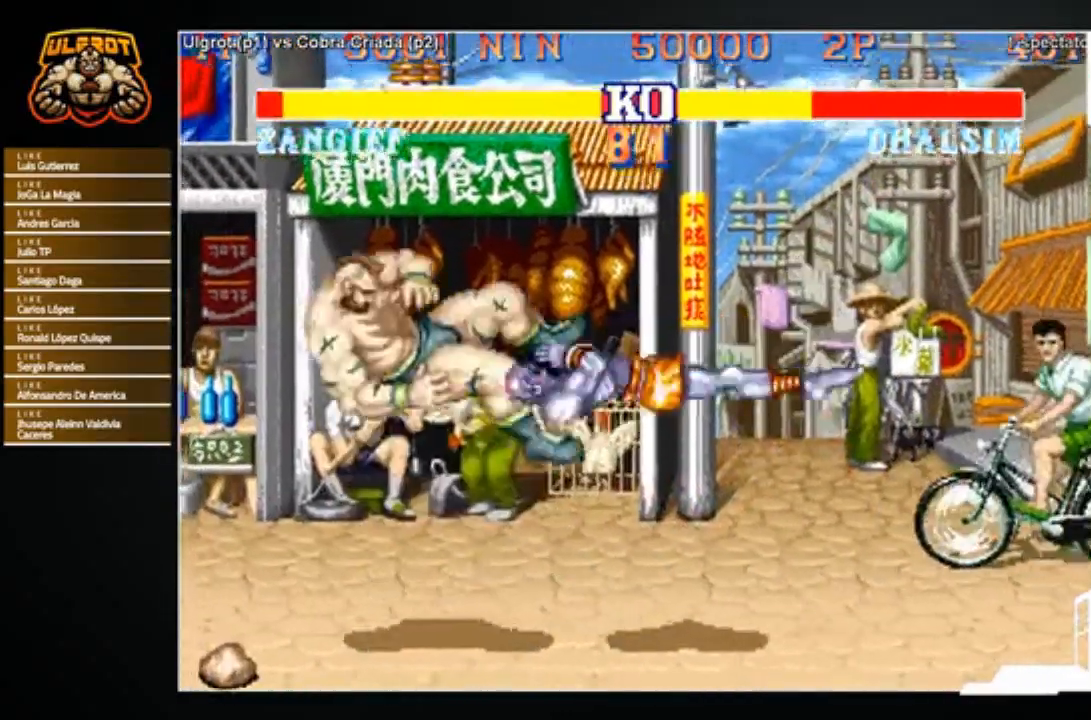
{"buttons": [], "left_stick": "left", "events": [[334, "left_stick", "left"]]}
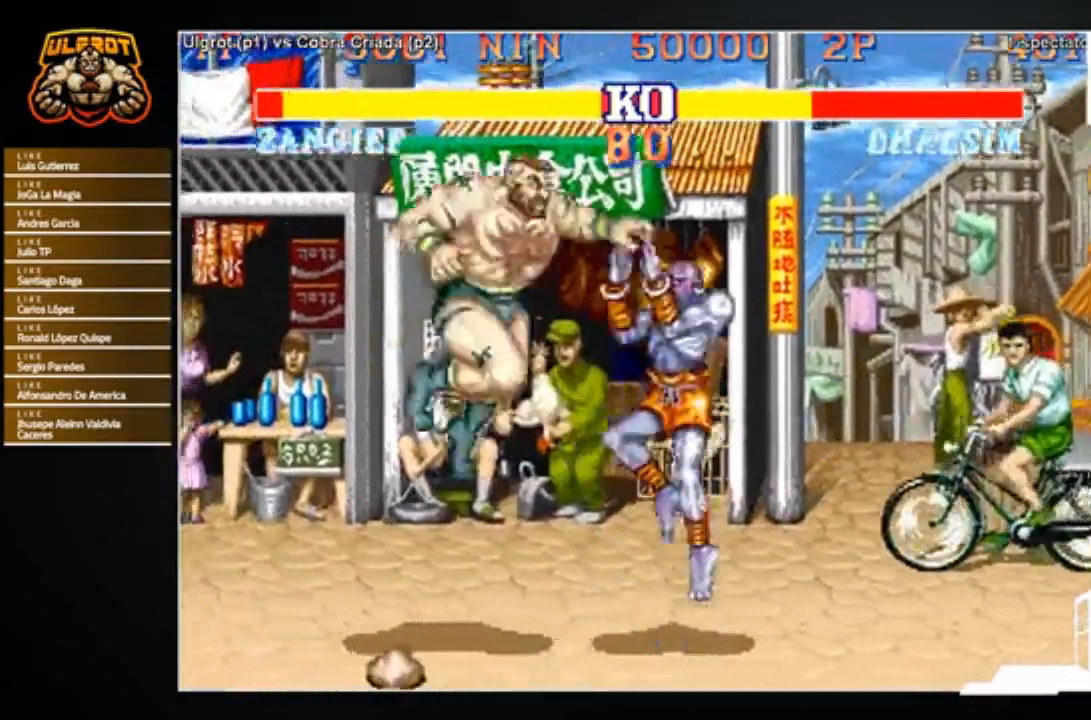
{"buttons": [], "left_stick": "left", "events": [[67, "left_stick", "down-left"], [267, "left_stick", "left"], [301, "R1", "down"], [301, "SQUARE", "down"], [301, "TRIANGLE", "down"], [368, "SQUARE", "up"], [401, "R1", "up"], [401, "TRIANGLE", "up"]]}
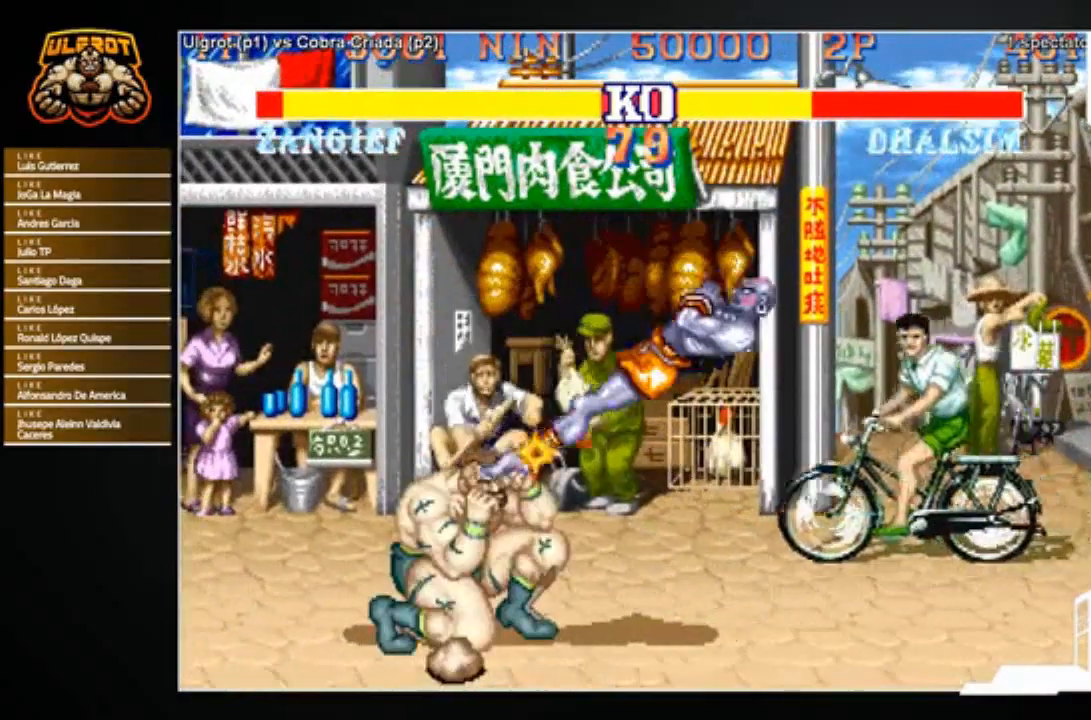
{"buttons": [], "left_stick": "right", "events": [[234, "left_stick", "right"], [334, "left_stick", "down"], [400, "left_stick", "left"], [434, "TRIANGLE", "down"], [501, "TRIANGLE", "up"], [501, "left_stick", "right"]]}
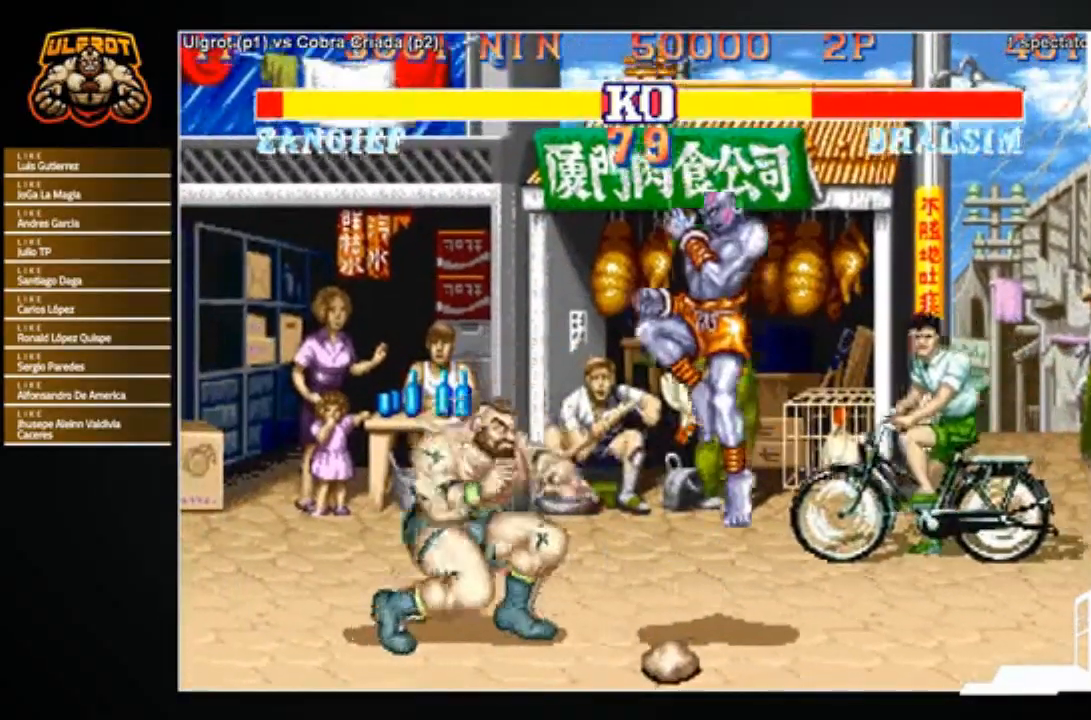
{"buttons": [], "left_stick": "down-left", "events": [[100, "left_stick", "down-left"]]}
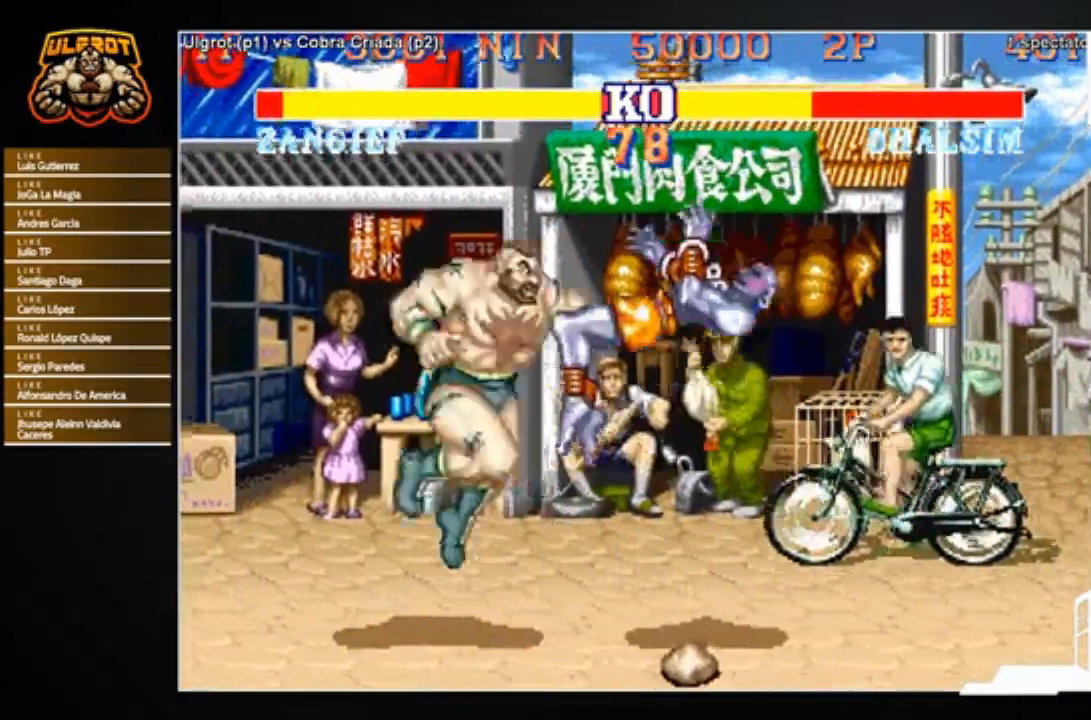
{"buttons": [], "left_stick": "down-left", "events": [[133, "TRIANGLE", "down"], [234, "TRIANGLE", "up"]]}
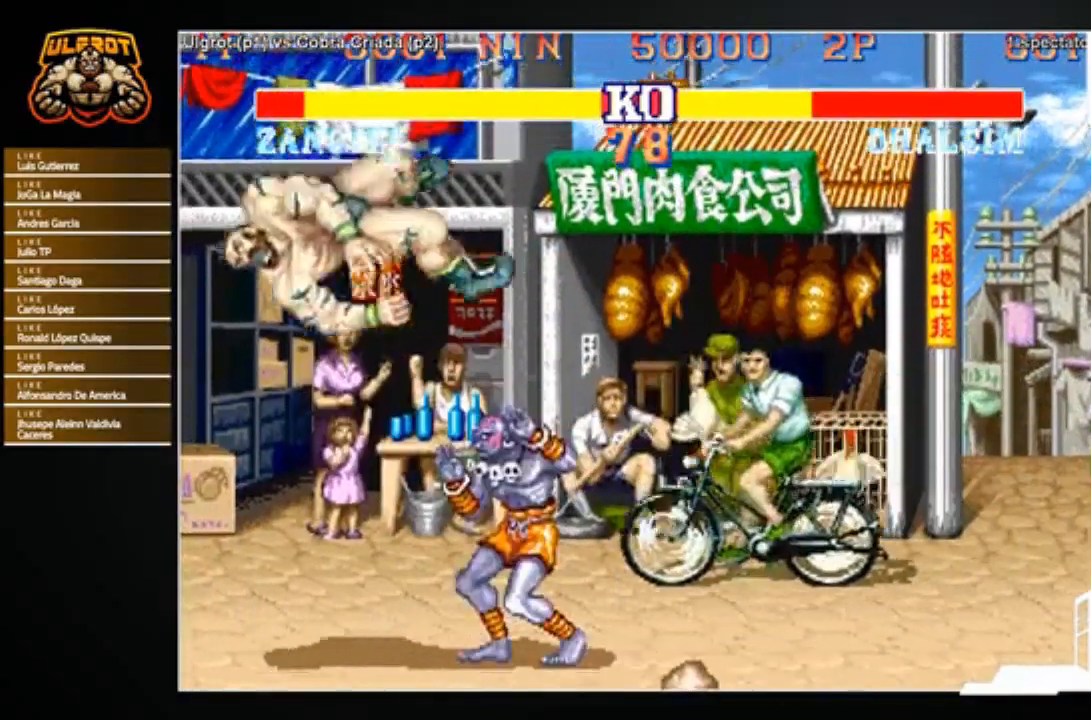
{"buttons": [], "left_stick": "down-left", "events": []}
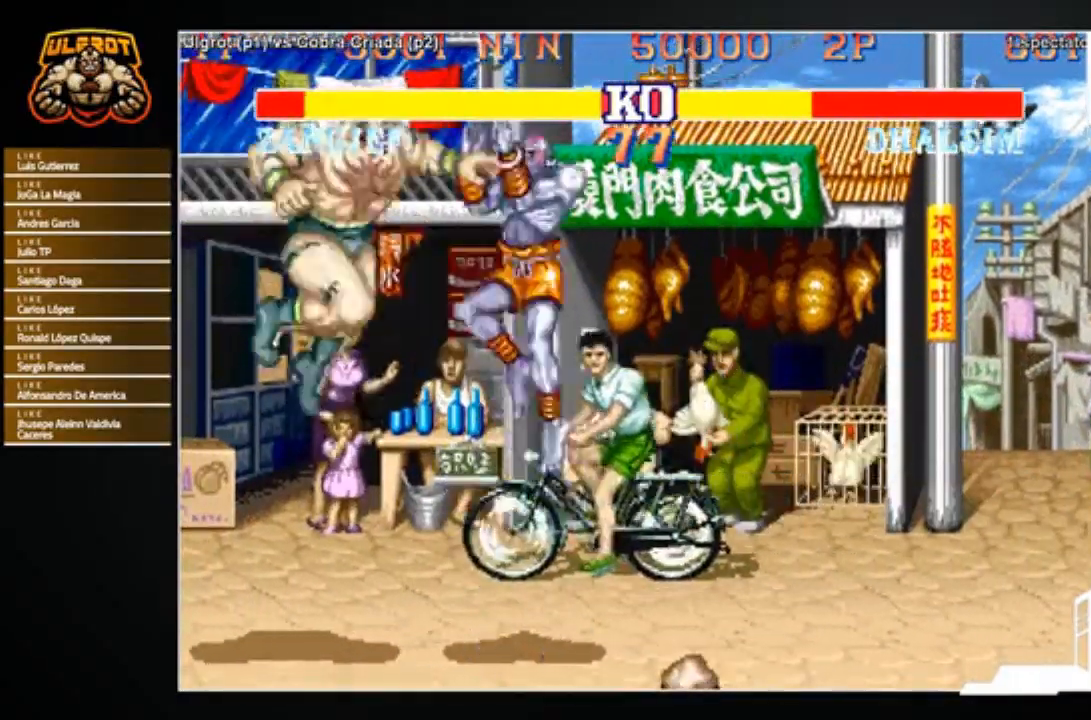
{"buttons": [], "left_stick": "left", "events": [[200, "left_stick", "left"], [367, "TRIANGLE", "down"], [467, "TRIANGLE", "up"]]}
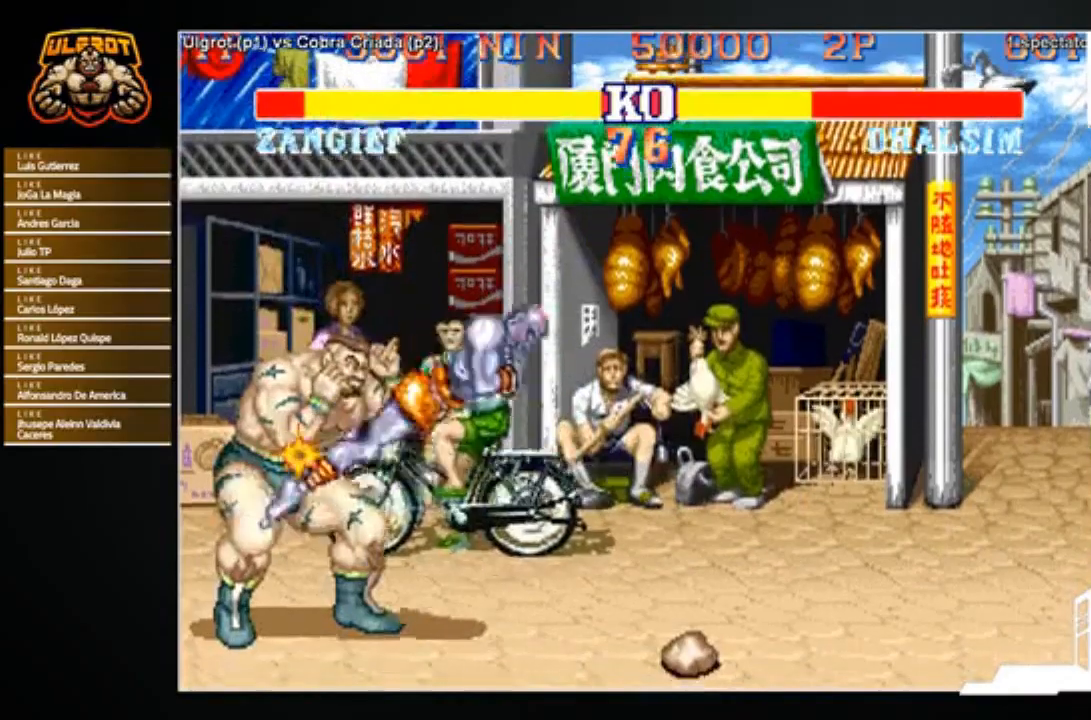
{"buttons": [], "left_stick": "down-left", "events": [[100, "left_stick", "right"], [166, "left_stick", "down"], [233, "left_stick", "left"], [266, "TRIANGLE", "down"], [300, "left_stick", "up"], [333, "TRIANGLE", "up"], [367, "left_stick", "down-right"], [400, "TRIANGLE", "down"], [433, "left_stick", "down-left"], [467, "TRIANGLE", "up"]]}
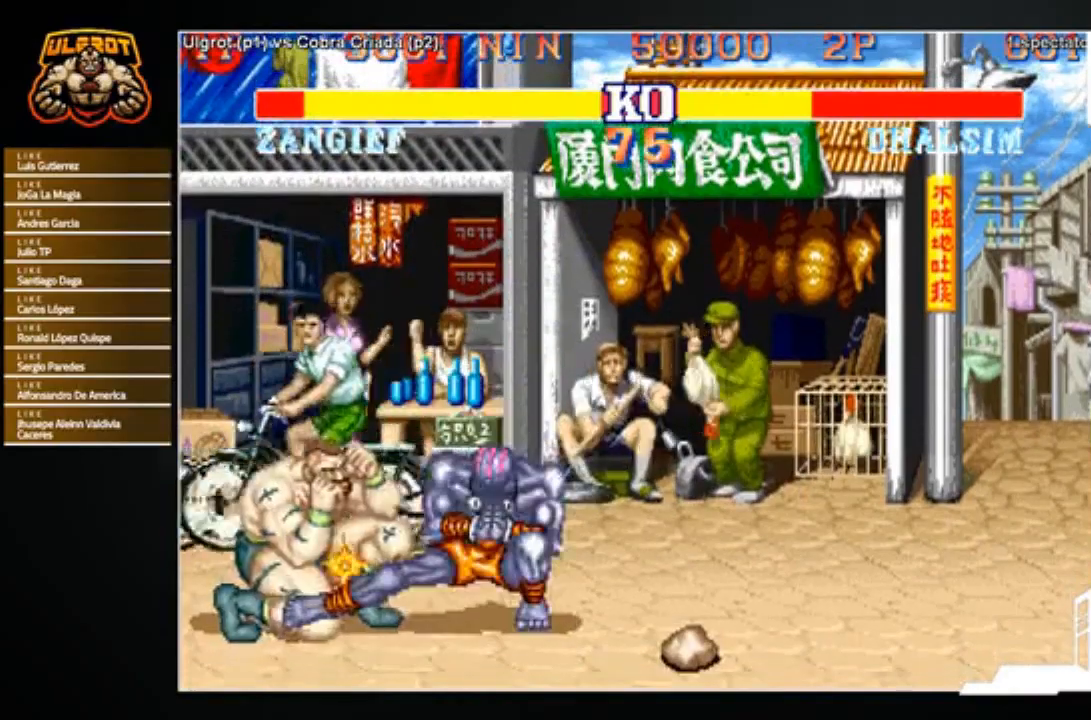
{"buttons": [], "left_stick": "down-left", "events": [[300, "R1", "down"], [300, "SQUARE", "down"], [300, "TRIANGLE", "down"], [367, "SQUARE", "up"], [367, "TRIANGLE", "up"], [400, "R1", "up"]]}
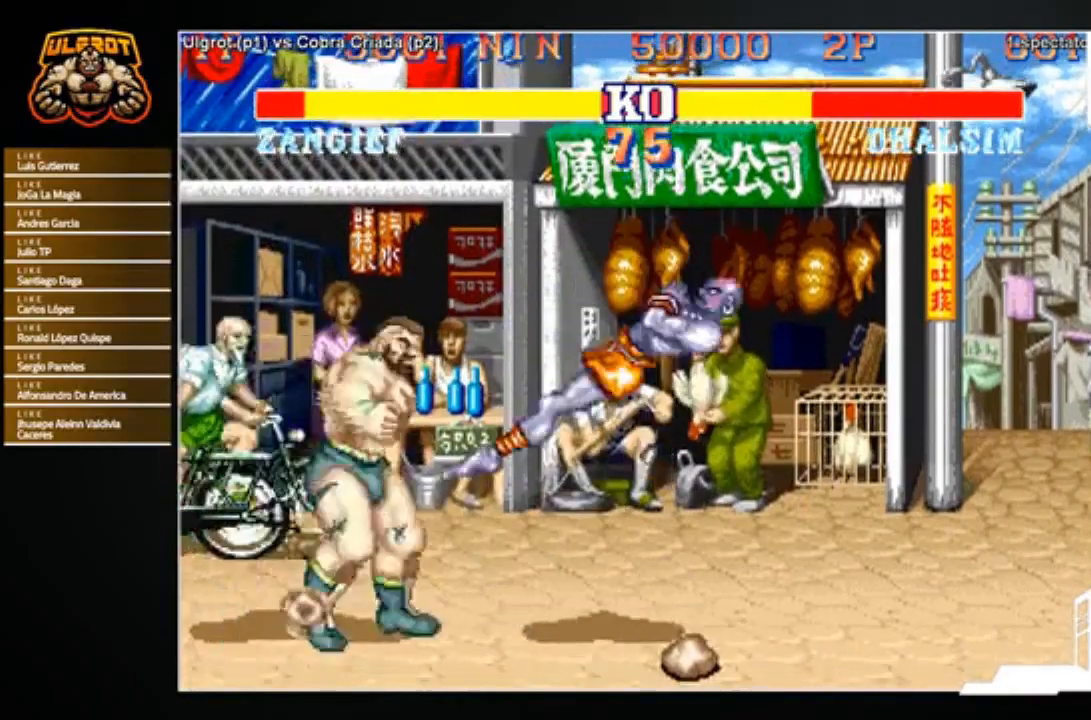
{"buttons": [], "left_stick": "right", "events": [[500, "left_stick", "right"]]}
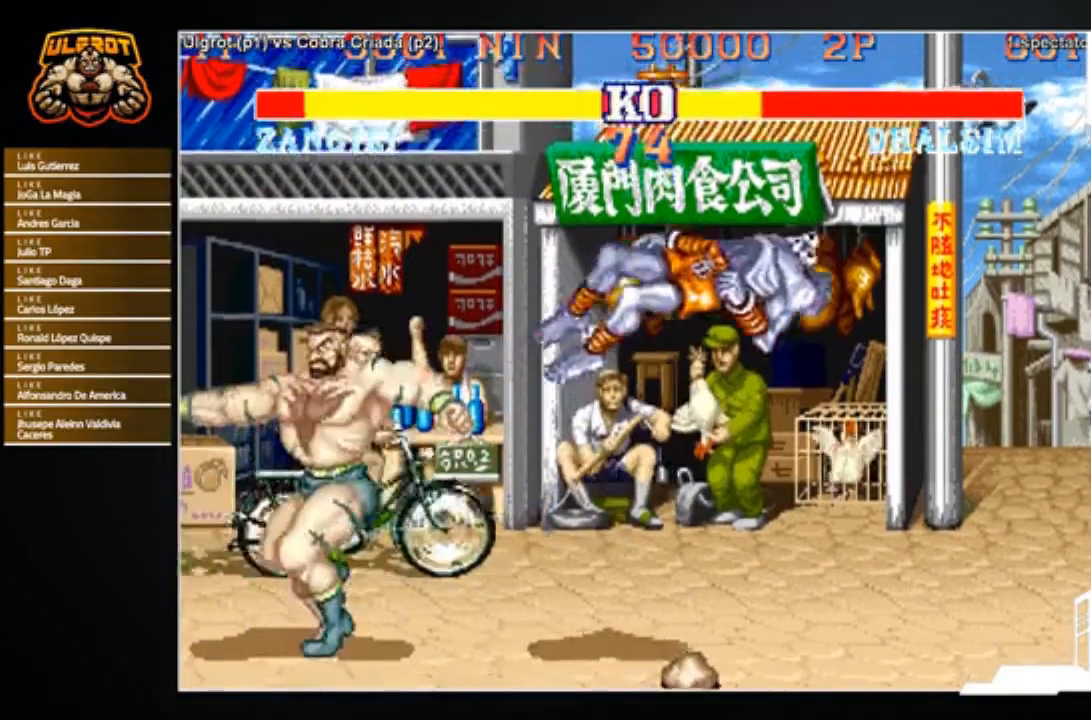
{"buttons": [], "left_stick": "right", "events": []}
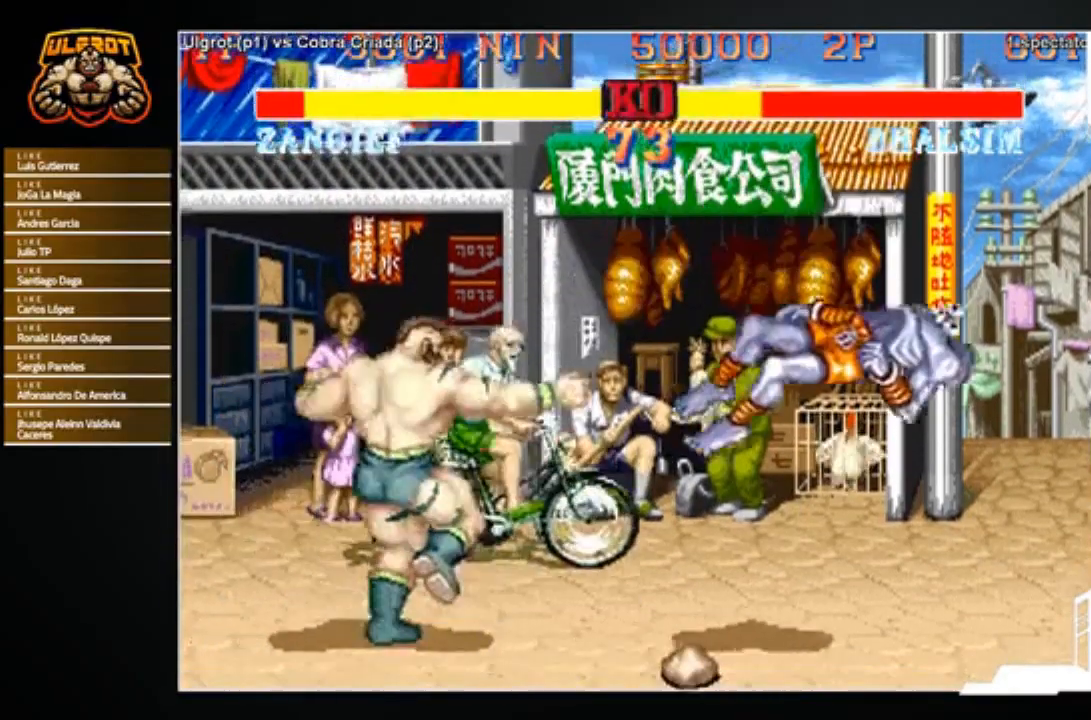
{"buttons": [], "left_stick": "right", "events": []}
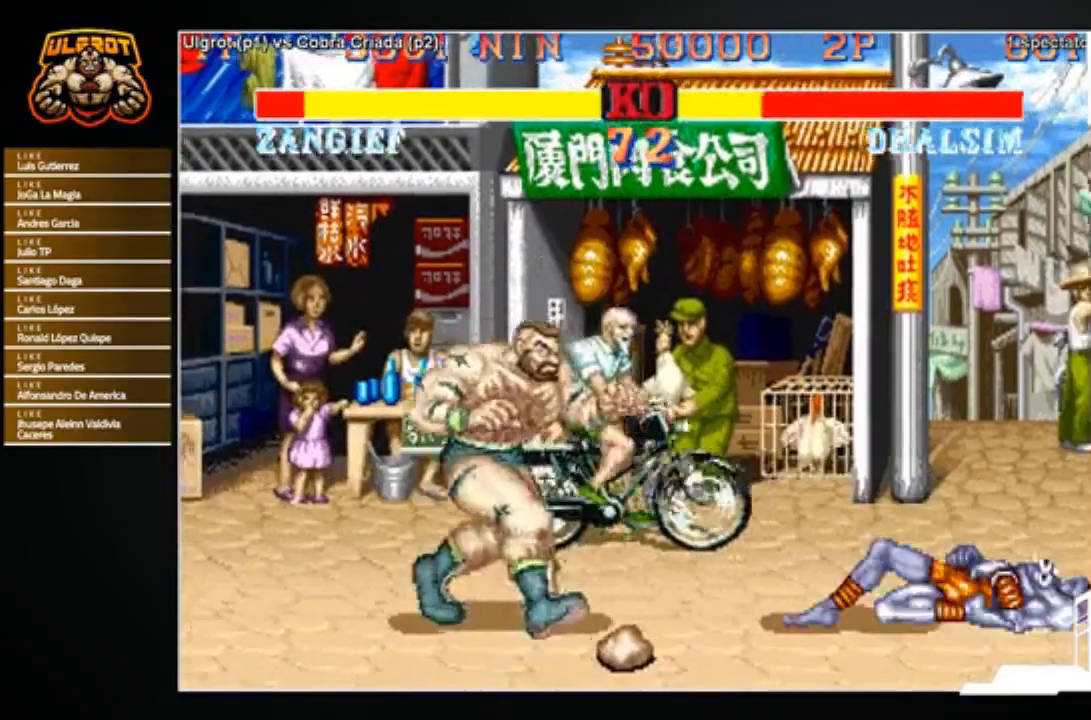
{"buttons": [], "left_stick": "right", "events": [[33, "left_stick", "center"], [133, "left_stick", "right"]]}
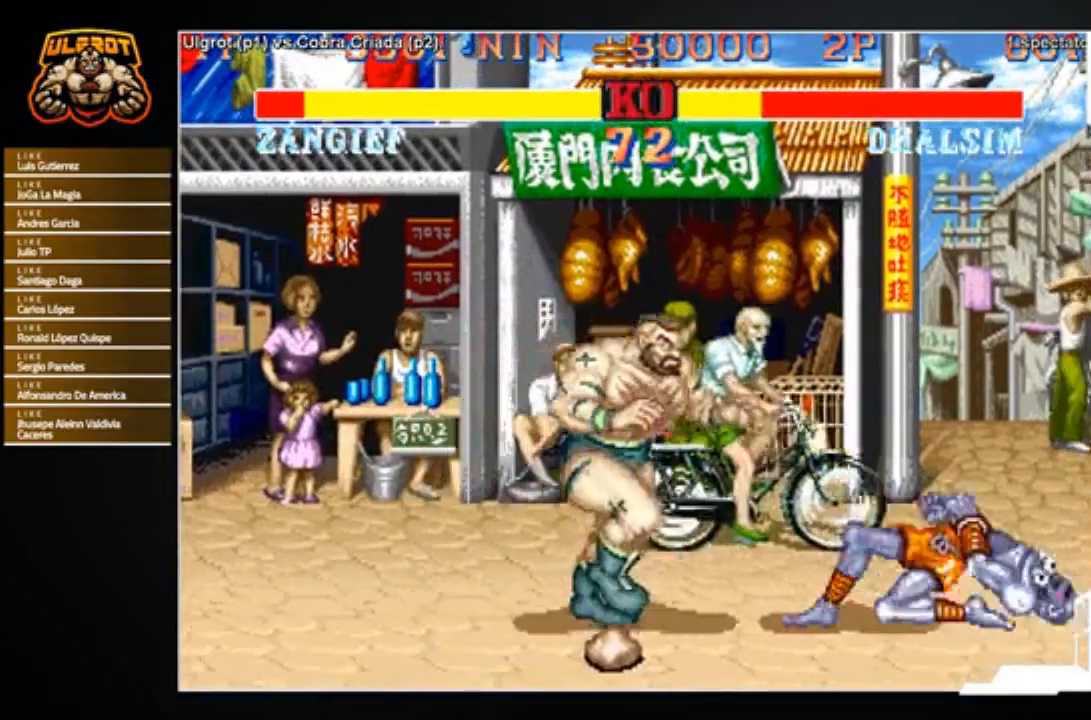
{"buttons": [], "left_stick": "right", "events": [[133, "SQUARE", "down"], [200, "left_stick", "center"], [233, "SQUARE", "up"], [333, "left_stick", "up"], [433, "left_stick", "right"]]}
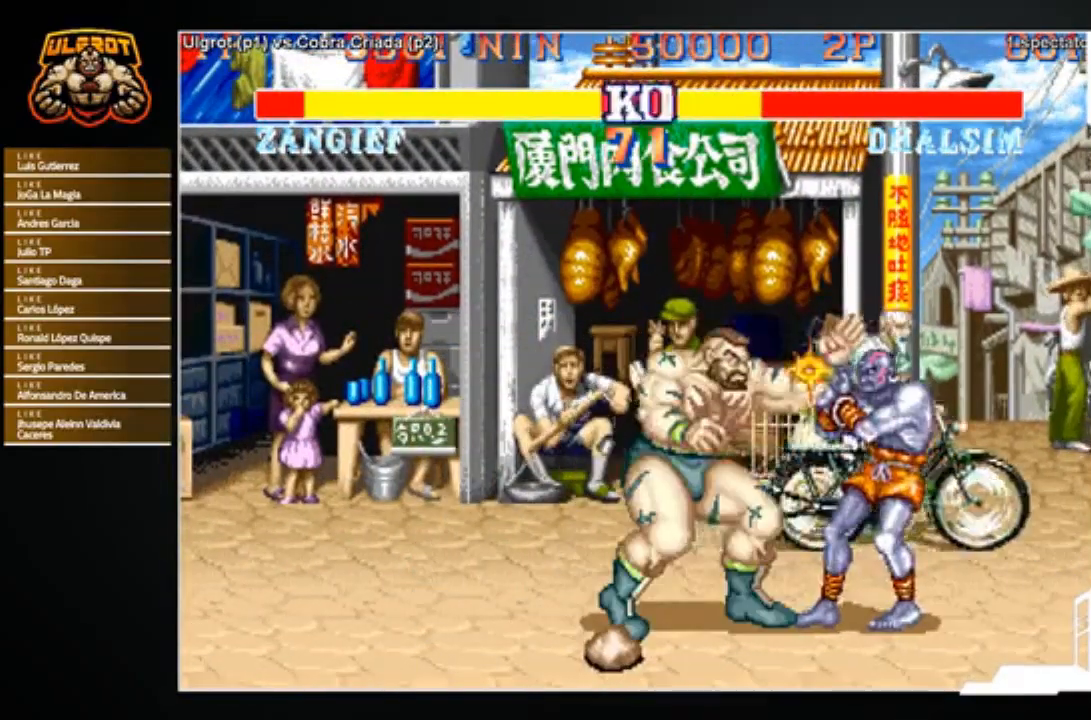
{"buttons": [], "left_stick": "down-left", "events": [[100, "left_stick", "left"], [200, "R1", "down"], [200, "left_stick", "up"], [267, "R1", "up"], [334, "left_stick", "down-left"]]}
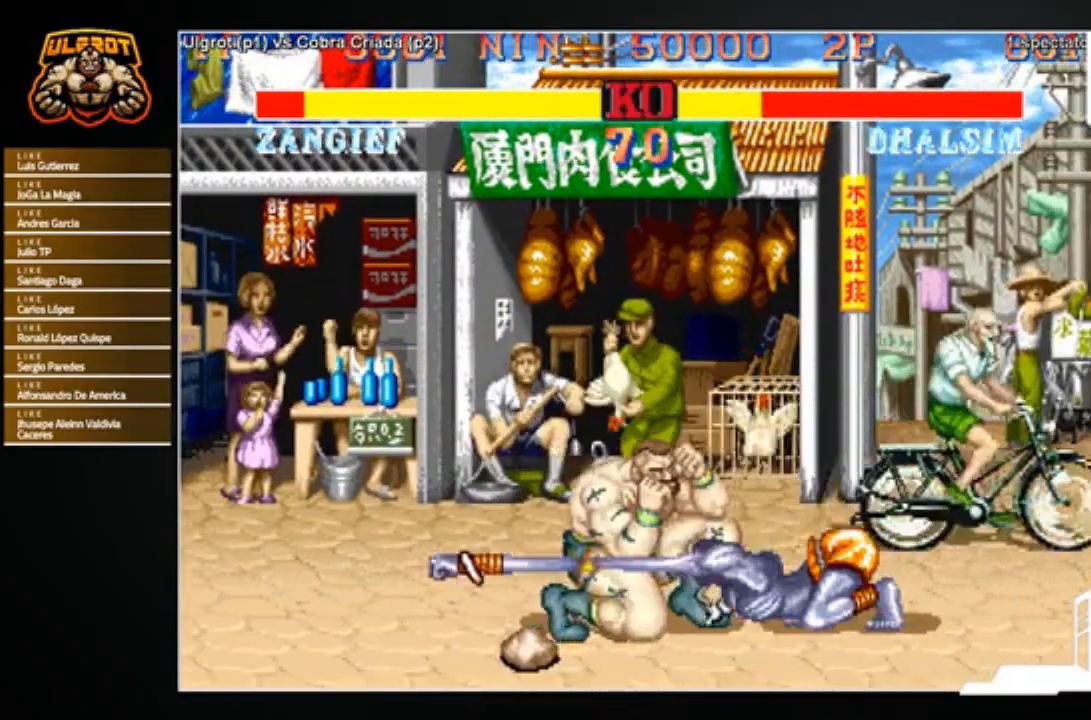
{"buttons": ["R2"], "left_stick": "down-left", "events": [[367, "R2", "down"], [433, "R2", "up"], [500, "R2", "down"]]}
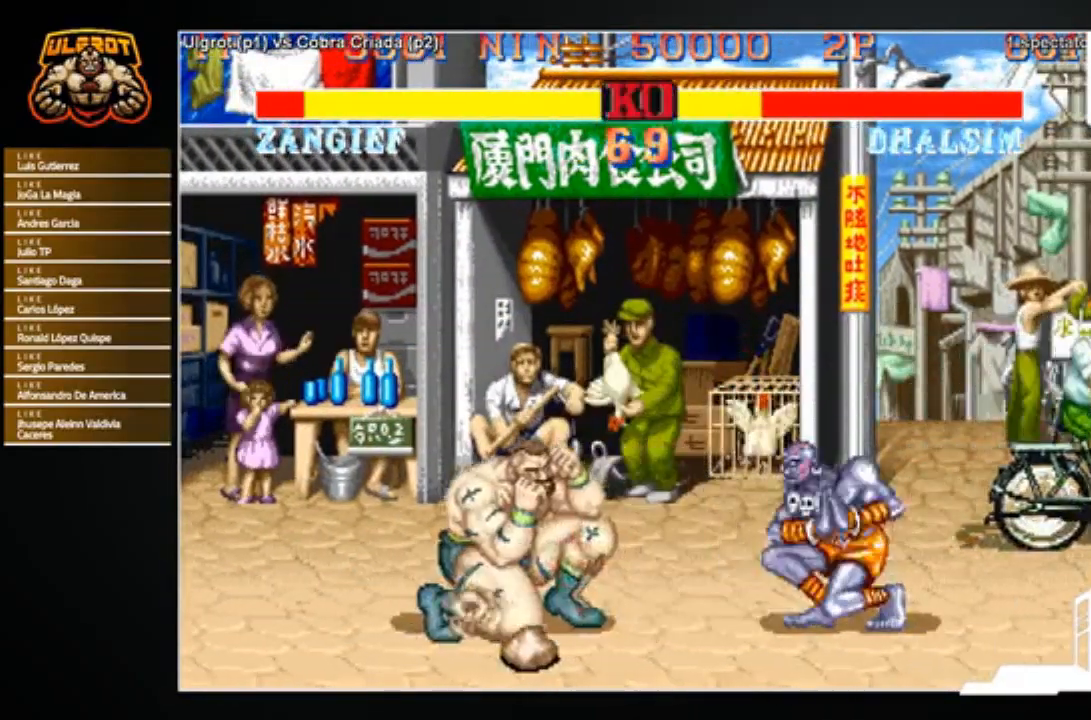
{"buttons": [], "left_stick": "center", "events": [[67, "R2", "up"], [100, "R2", "down"], [234, "R2", "up"], [467, "left_stick", "center"]]}
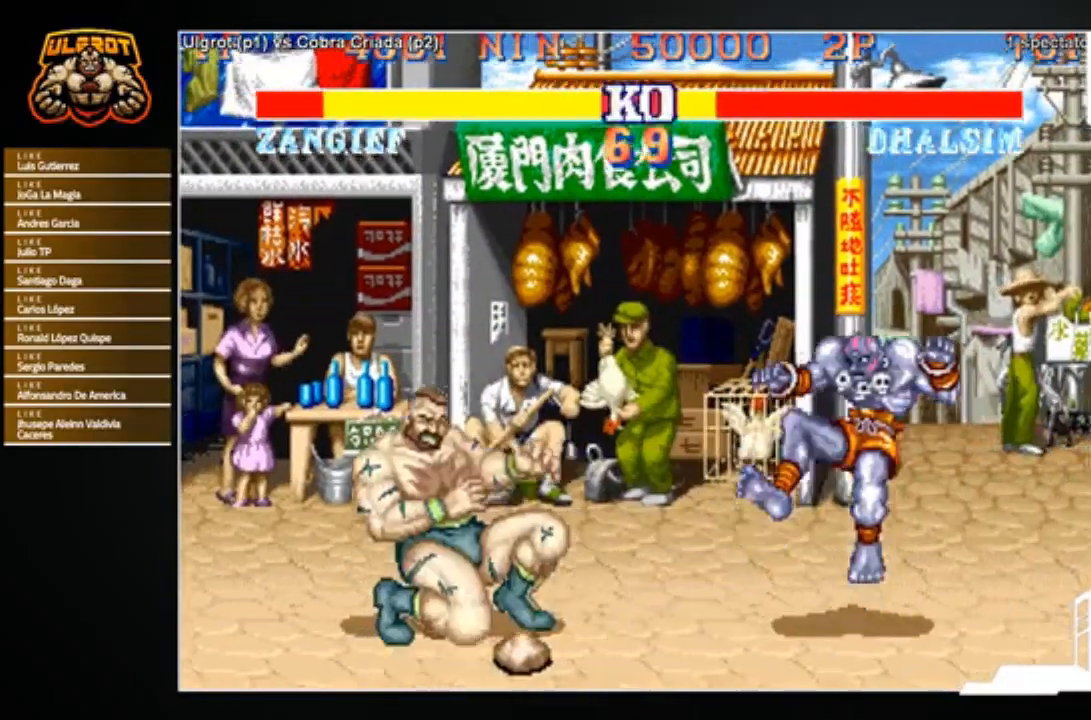
{"buttons": [], "left_stick": "right", "events": [[201, "left_stick", "right"]]}
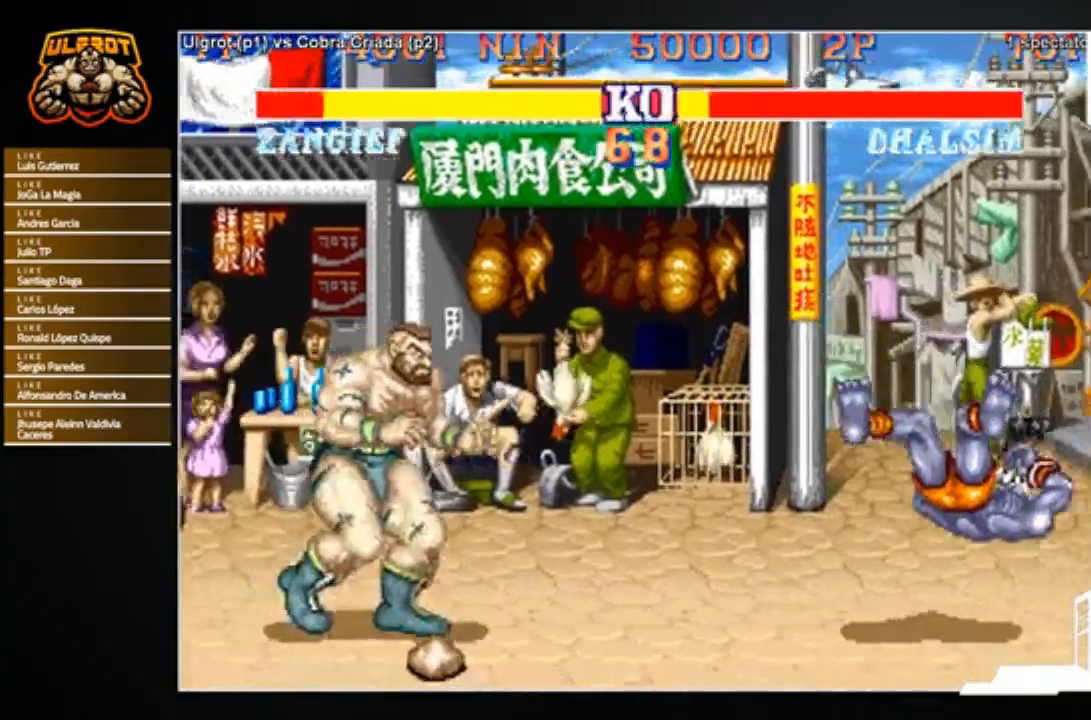
{"buttons": [], "left_stick": "up-right", "events": [[400, "left_stick", "up-right"]]}
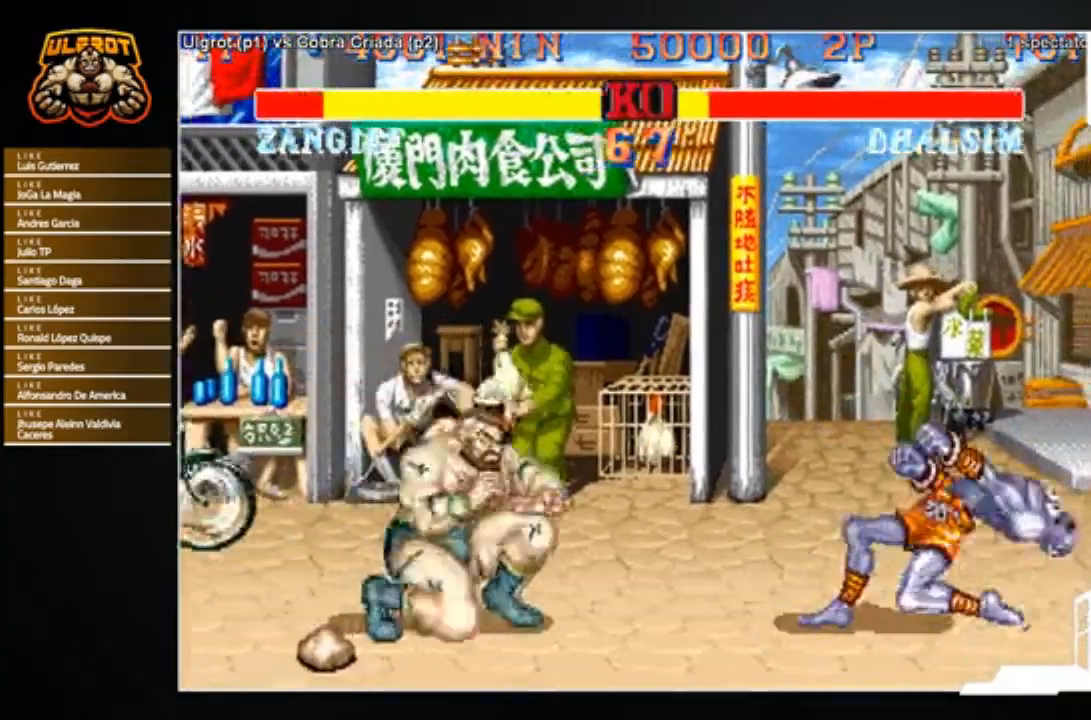
{"buttons": [], "left_stick": "left", "events": [[166, "left_stick", "center"], [400, "CIRCLE", "down"], [400, "left_stick", "left"], [500, "CIRCLE", "up"]]}
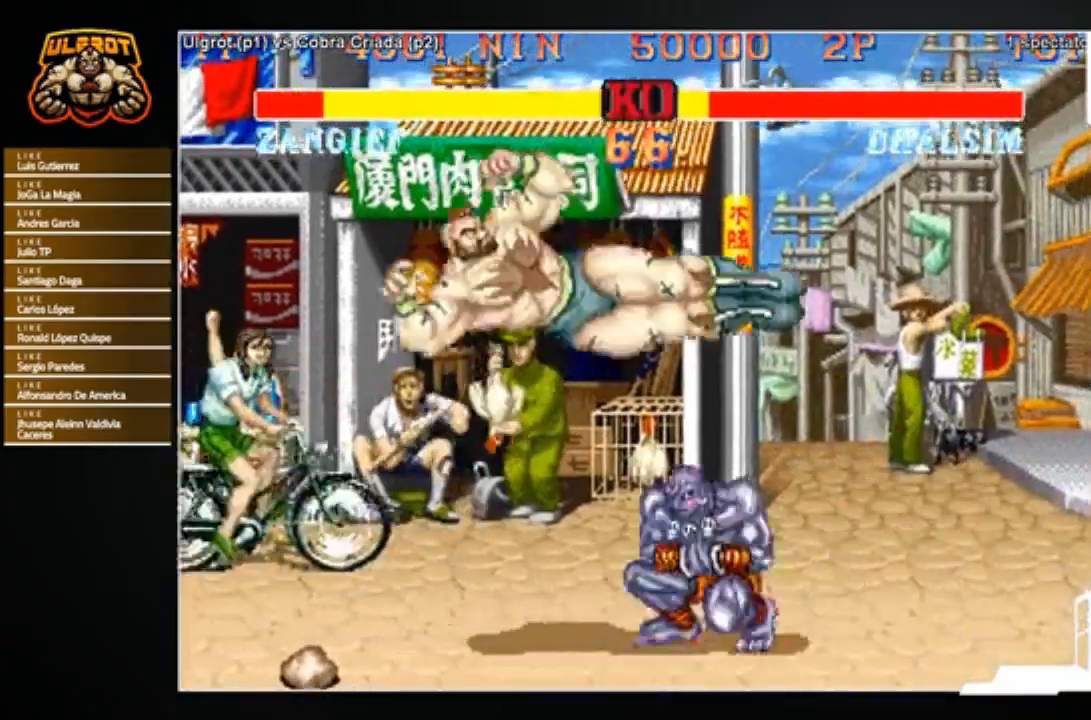
{"buttons": [], "left_stick": "left", "events": [[434, "R2", "down"], [467, "R2", "up"]]}
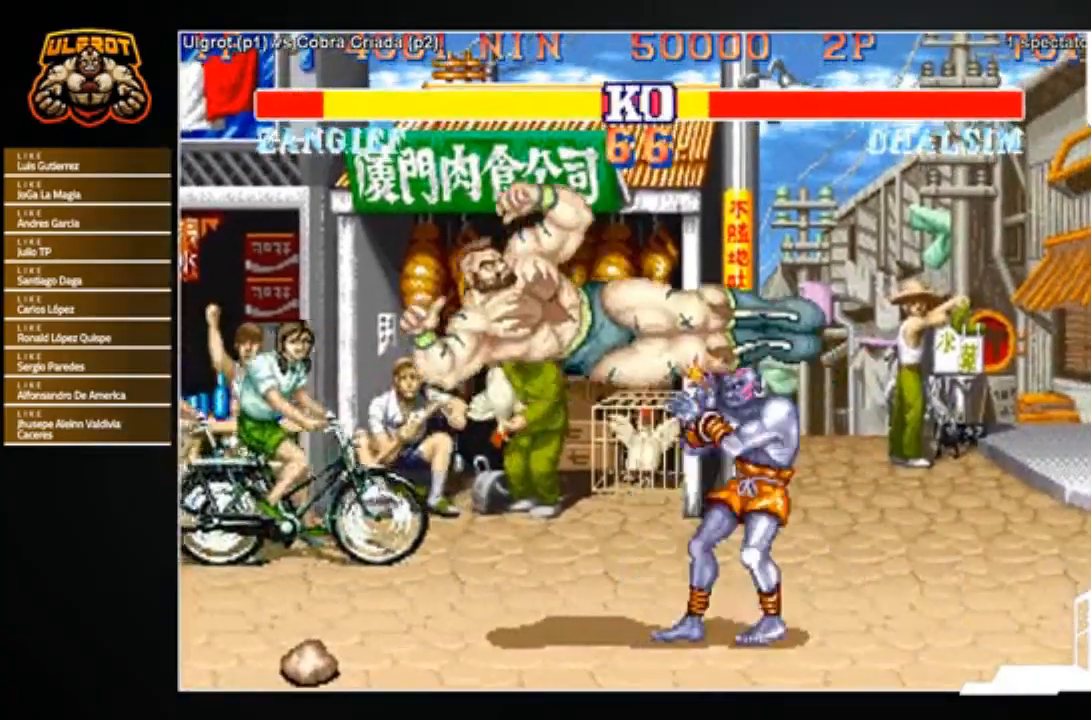
{"buttons": ["R2"], "left_stick": "left", "events": [[34, "R2", "down"], [101, "R2", "up"], [167, "R2", "down"], [234, "R2", "up"], [301, "R2", "down"], [368, "R2", "up"], [434, "R2", "down"]]}
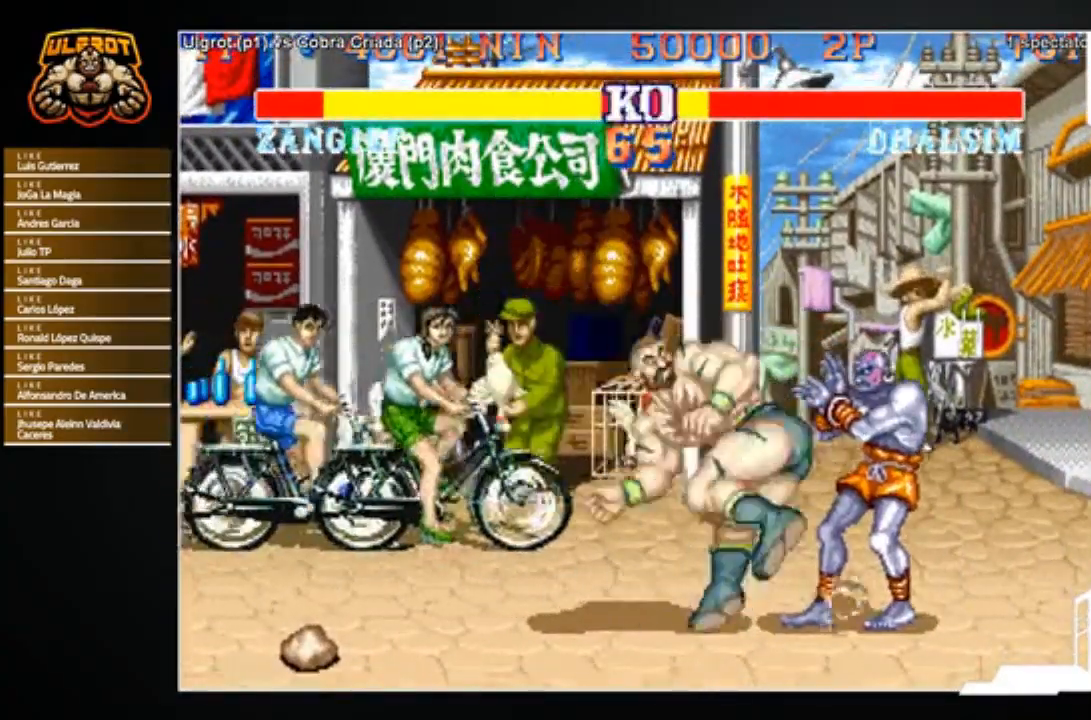
{"buttons": [], "left_stick": "left", "events": [[33, "R2", "up"]]}